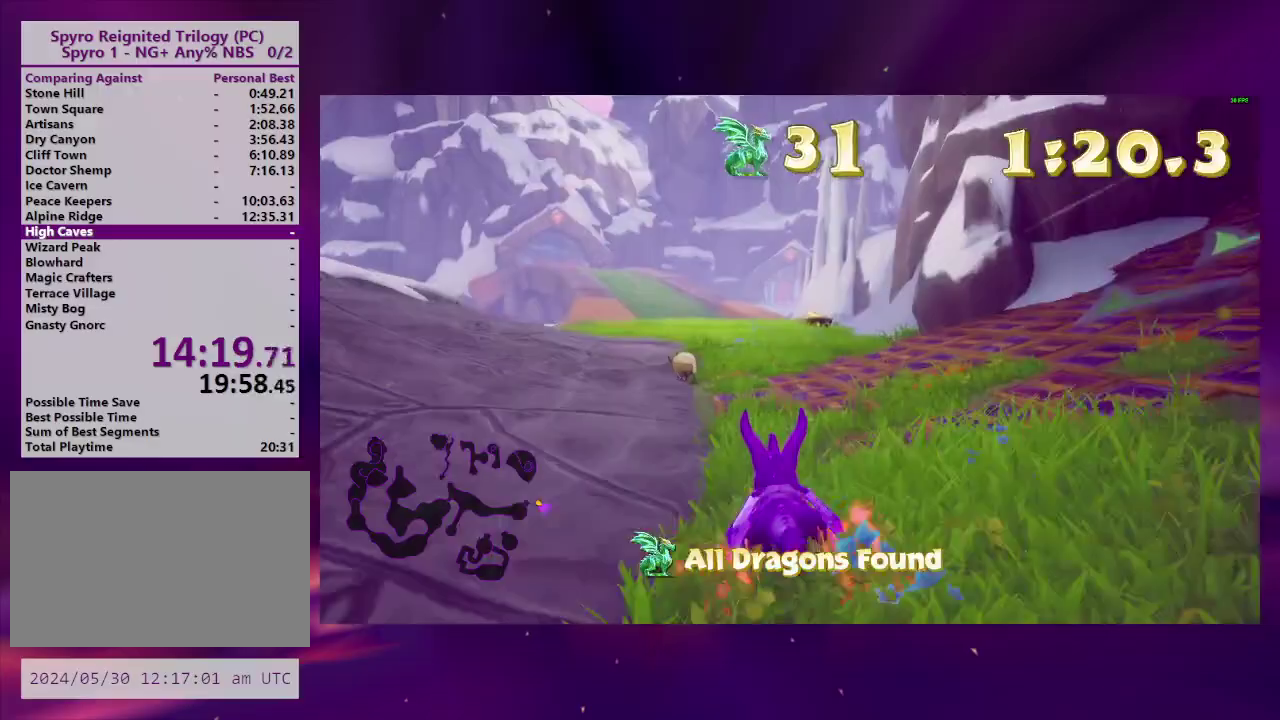
Gameplay with a controller (PlayStation layout); each line is a JSON object with the inputs held at the frame after it. "events" lists button and stick changes between this image and that frame as [ms after this image, input, new state], when the widget could be followed in between. This overlay highlights the sticks when they move; stick clicks (L3 R3) are not distinguishable. Not read: L3 R3 left_stick.
{"buttons": ["SQUARE"], "right_stick": "center", "events": []}
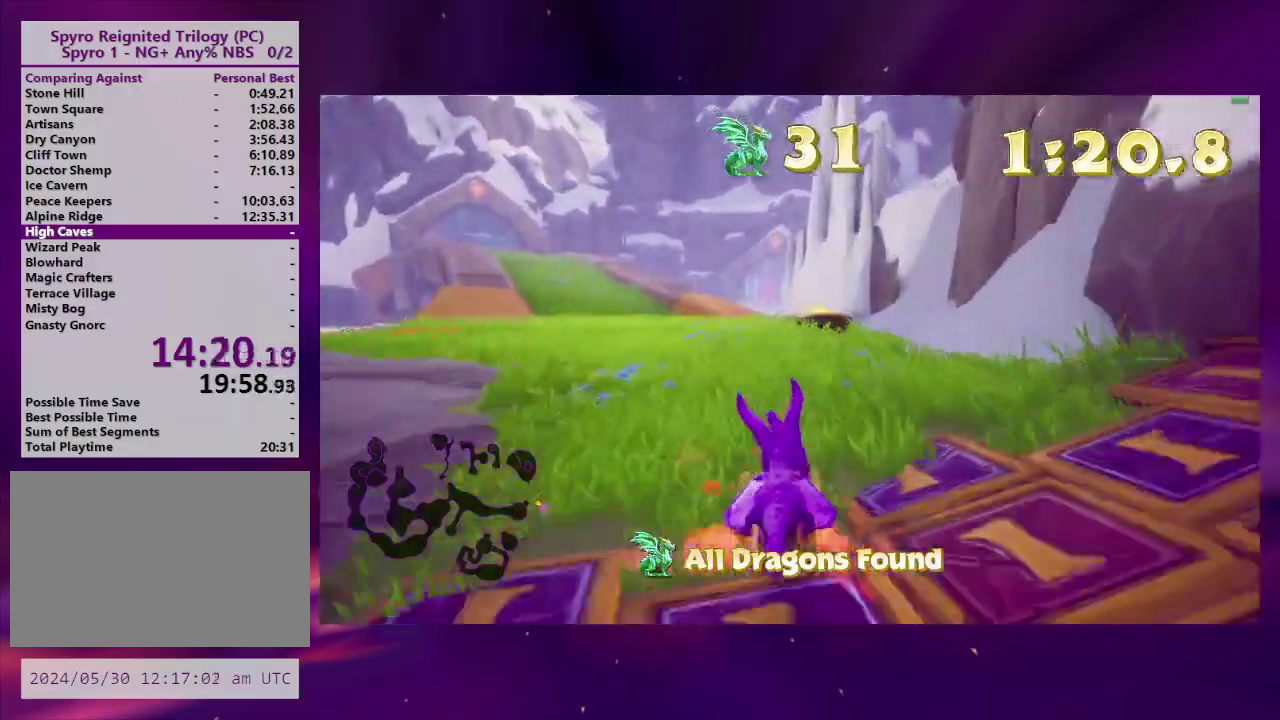
{"buttons": ["SQUARE", "DPAD_LEFT"], "right_stick": "center", "events": [[200, "DPAD_RIGHT", "down"], [267, "DPAD_RIGHT", "up"], [433, "DPAD_LEFT", "down"]]}
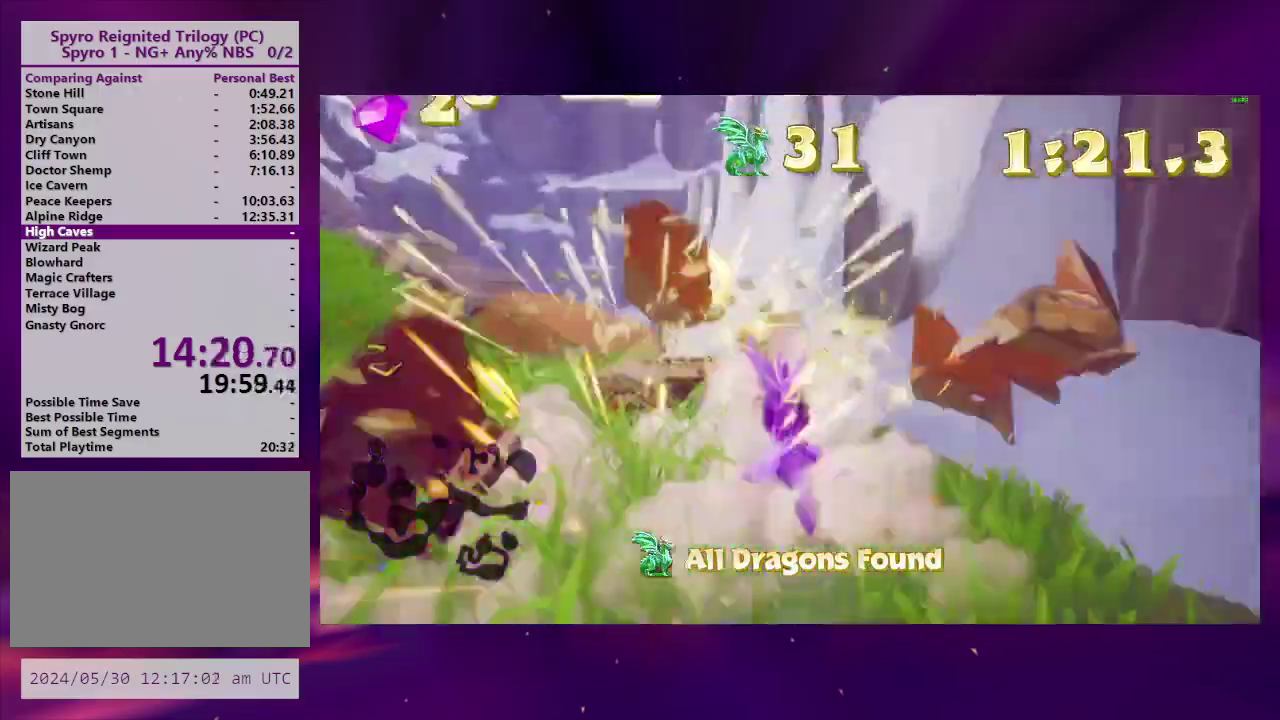
{"buttons": ["SQUARE", "DPAD_RIGHT"], "right_stick": "center", "events": [[367, "DPAD_LEFT", "up"], [467, "DPAD_RIGHT", "down"]]}
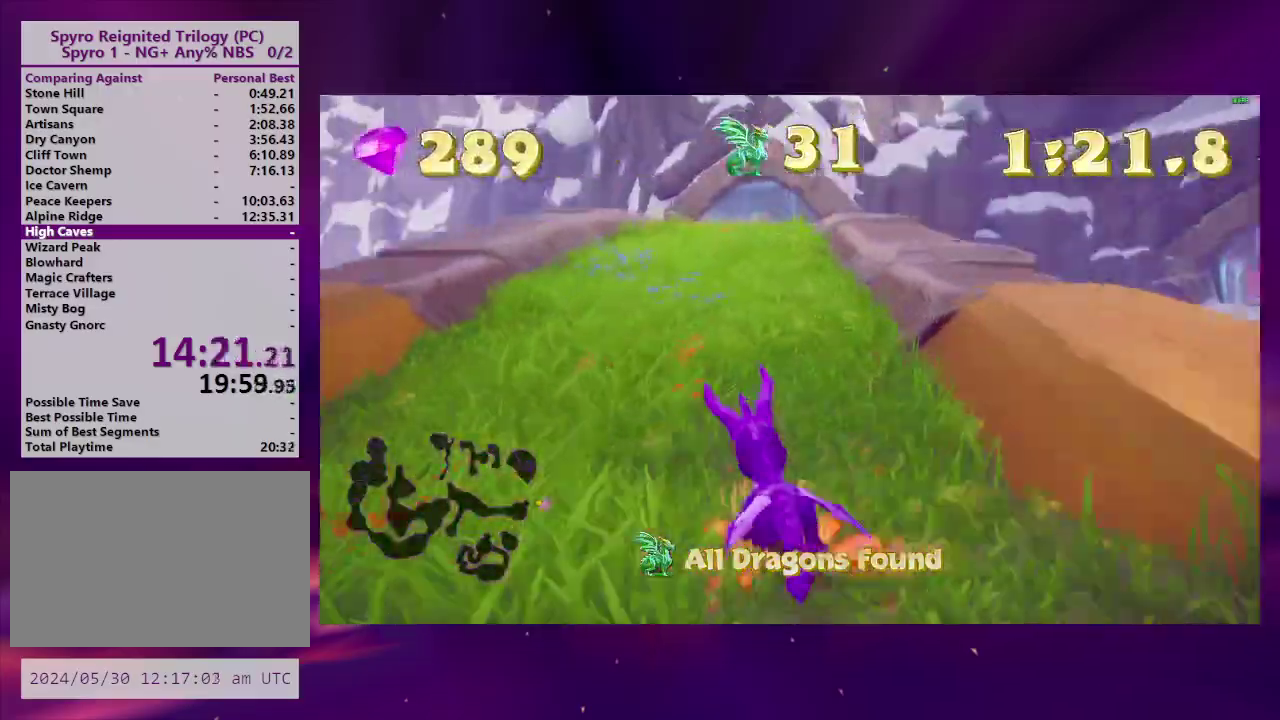
{"buttons": ["SQUARE"], "right_stick": "center", "events": [[33, "DPAD_RIGHT", "up"]]}
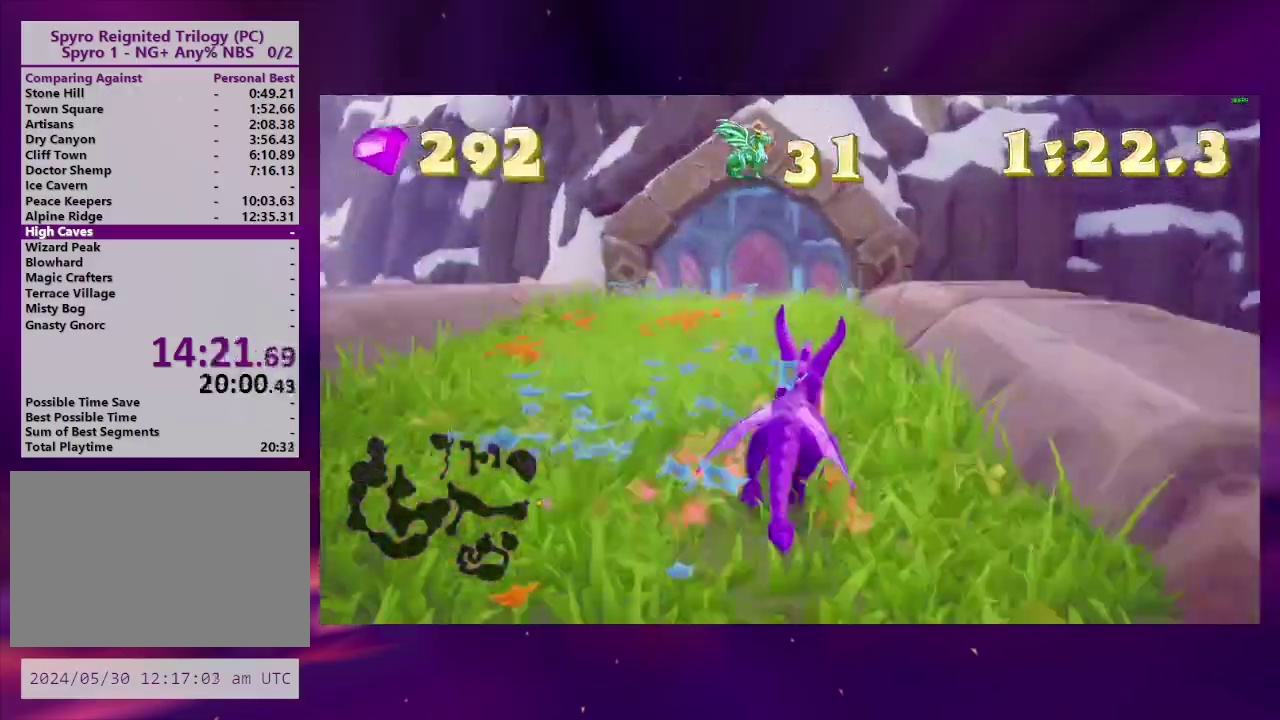
{"buttons": ["SQUARE"], "right_stick": "center", "events": []}
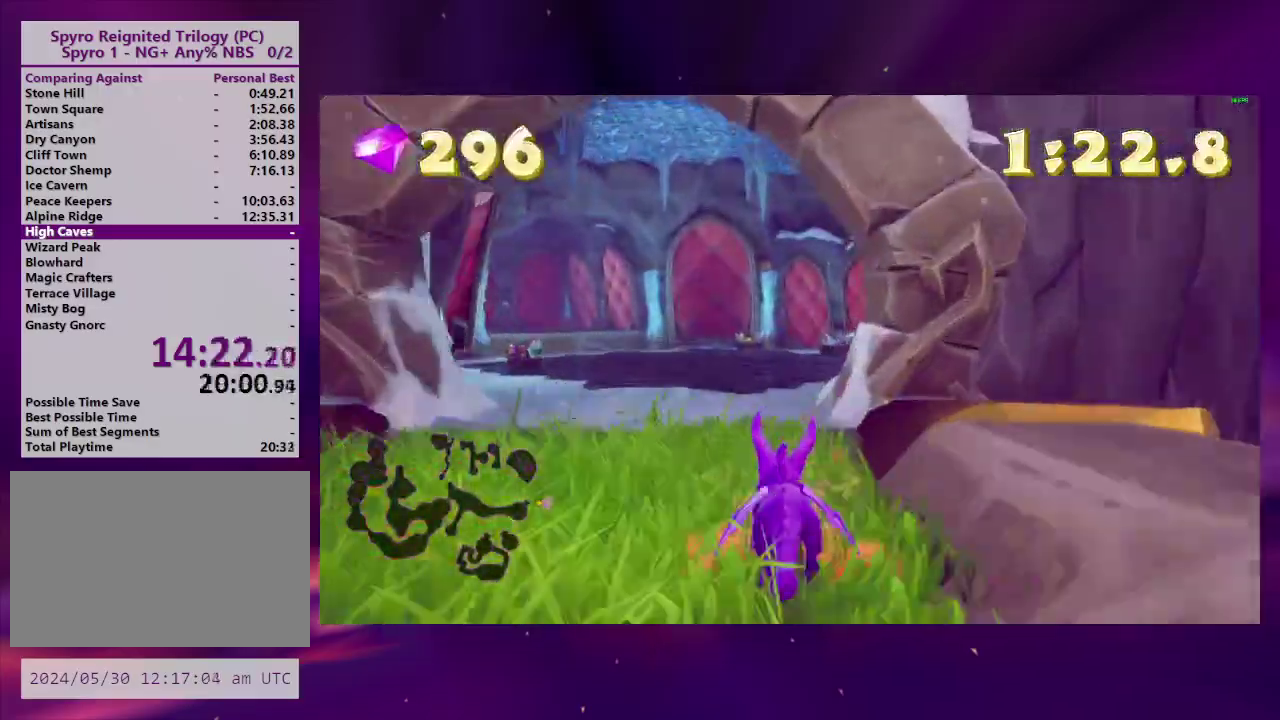
{"buttons": ["SQUARE", "DPAD_LEFT"], "right_stick": "center", "events": [[200, "DPAD_RIGHT", "down"], [367, "DPAD_RIGHT", "up"], [500, "DPAD_LEFT", "down"]]}
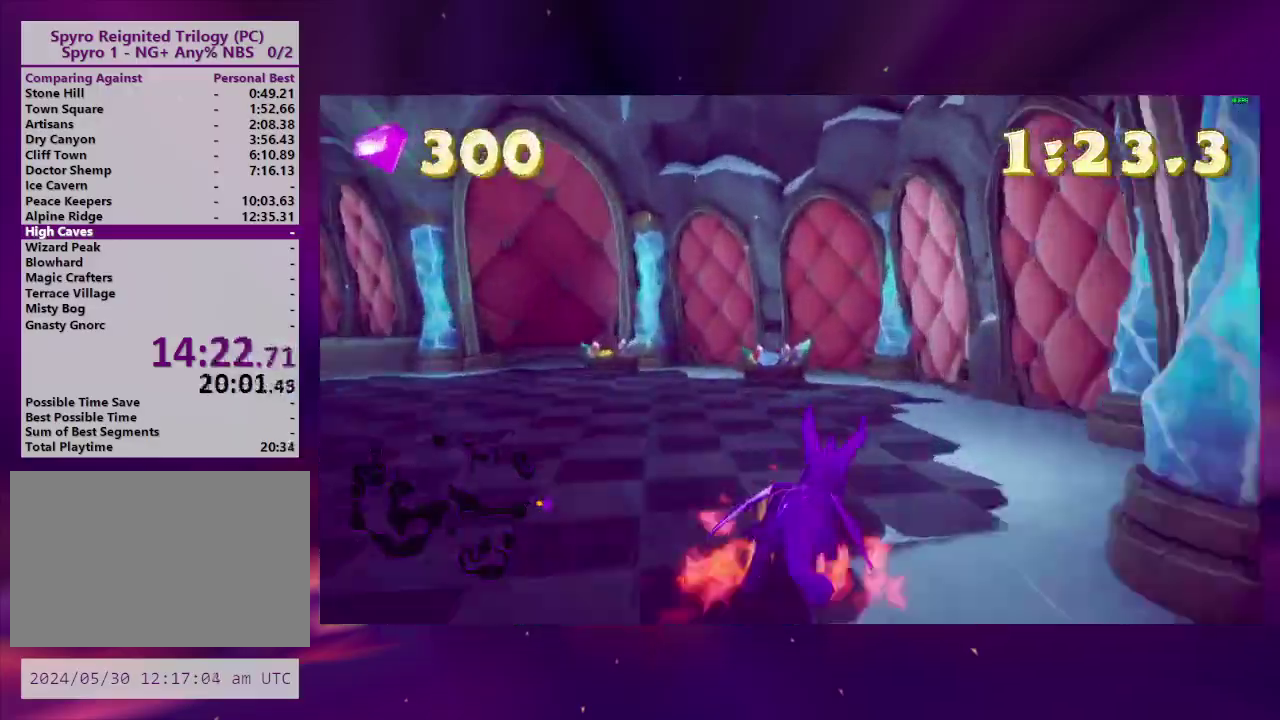
{"buttons": ["DPAD_DOWN", "DPAD_LEFT"], "right_stick": "center", "events": [[167, "DPAD_LEFT", "up"], [300, "DPAD_LEFT", "down"], [367, "DPAD_DOWN", "down"], [467, "SQUARE", "up"]]}
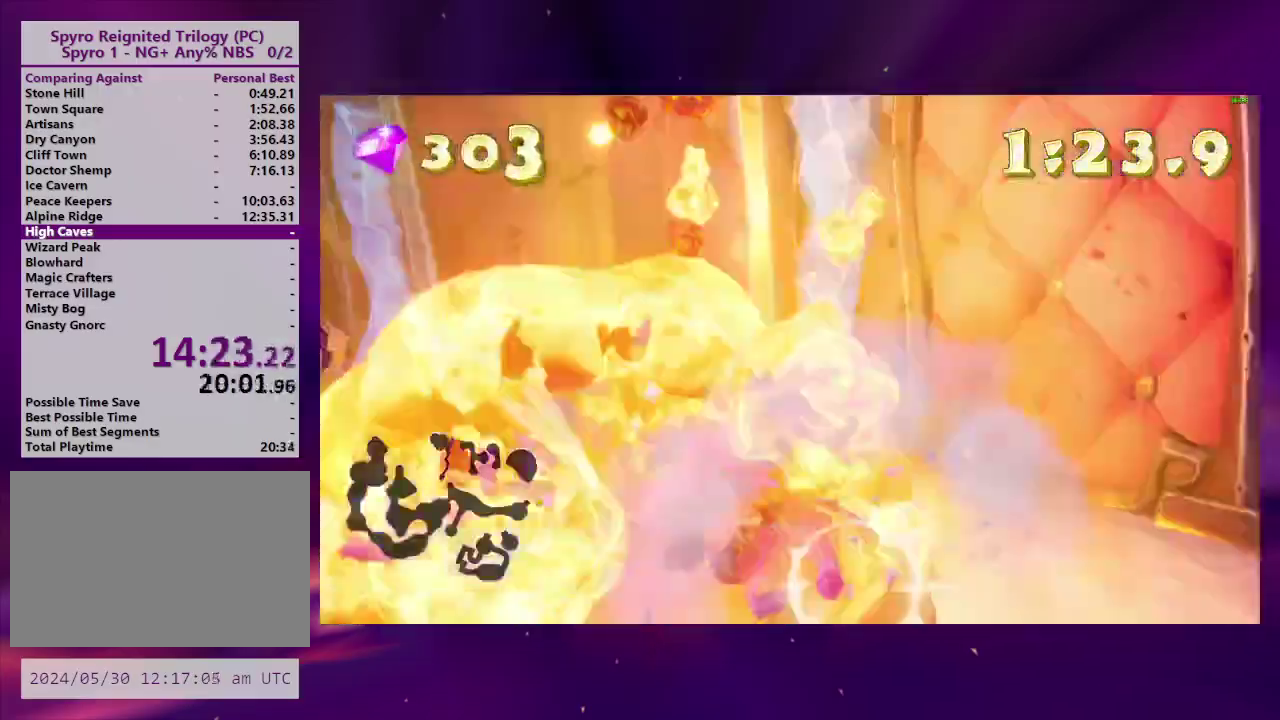
{"buttons": ["SQUARE", "DPAD_LEFT"], "right_stick": "center", "events": [[433, "DPAD_DOWN", "up"], [467, "SQUARE", "down"]]}
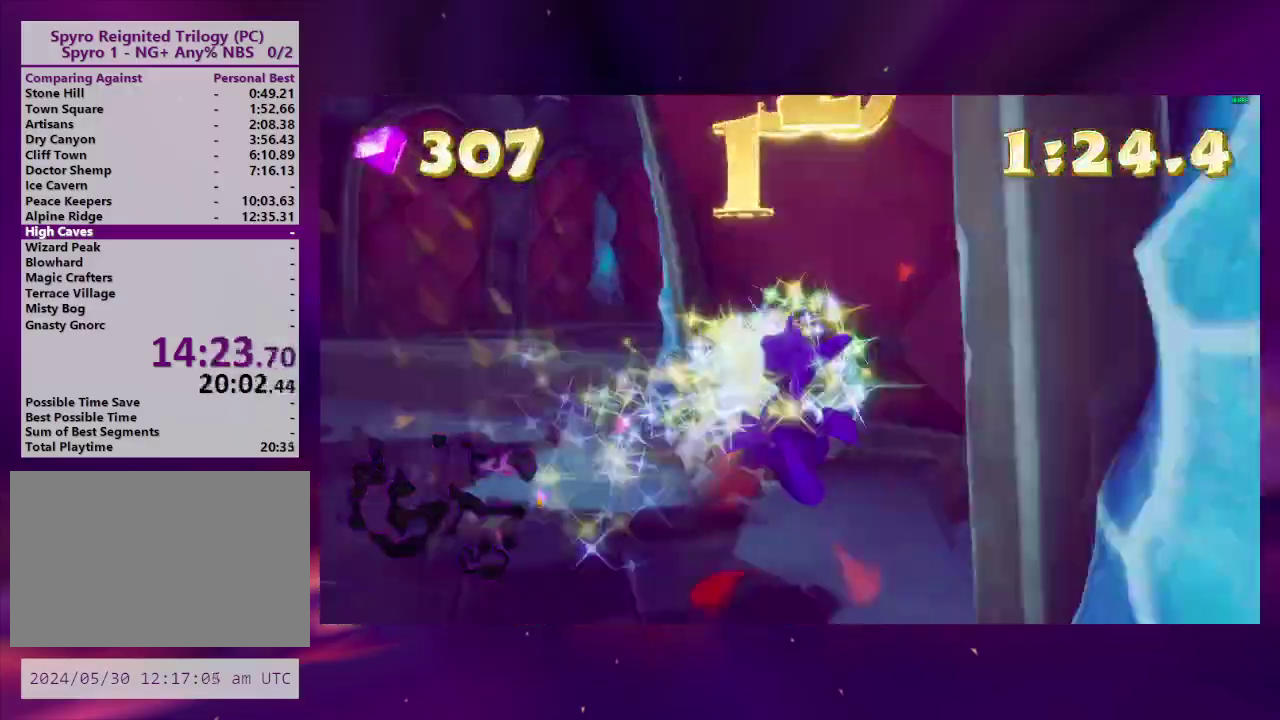
{"buttons": ["SQUARE"], "right_stick": "center", "events": [[33, "DPAD_LEFT", "up"], [100, "DPAD_UP", "down"], [167, "SQUARE", "up"], [233, "DPAD_LEFT", "down"], [267, "SQUARE", "down"], [433, "DPAD_UP", "up"], [467, "DPAD_LEFT", "up"]]}
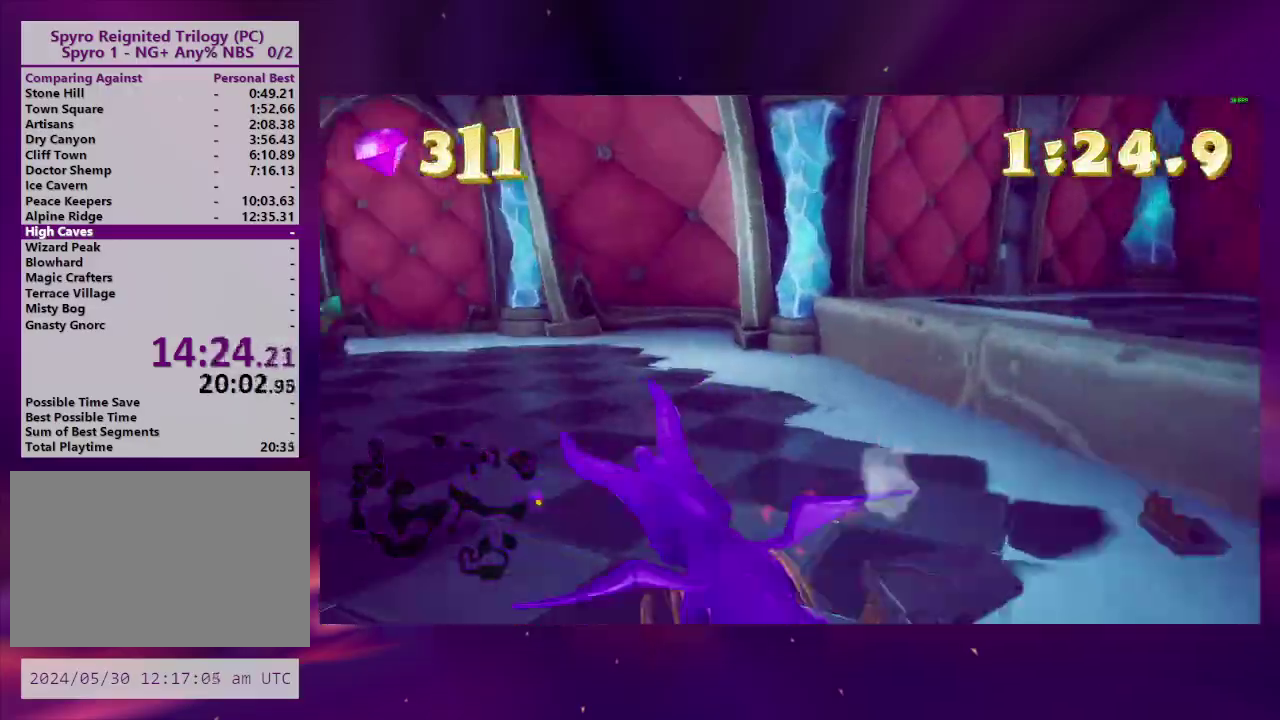
{"buttons": ["DPAD_LEFT"], "right_stick": "center", "events": [[167, "DPAD_RIGHT", "down"], [267, "DPAD_RIGHT", "up"], [333, "SQUARE", "up"], [433, "DPAD_LEFT", "down"]]}
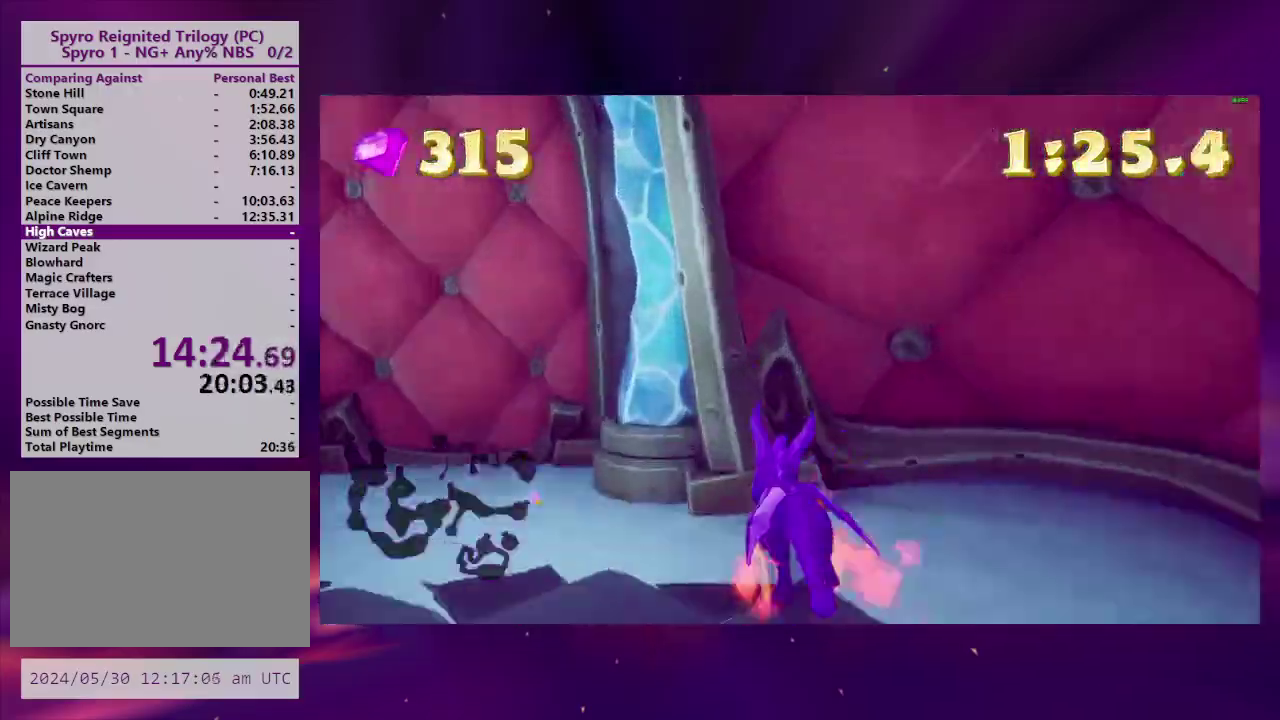
{"buttons": [], "right_stick": "left", "events": [[33, "DPAD_DOWN", "down"], [233, "DPAD_DOWN", "up"], [267, "DPAD_LEFT", "up"], [400, "DPAD_LEFT", "down"], [500, "DPAD_LEFT", "up"], [500, "right_stick", "left"]]}
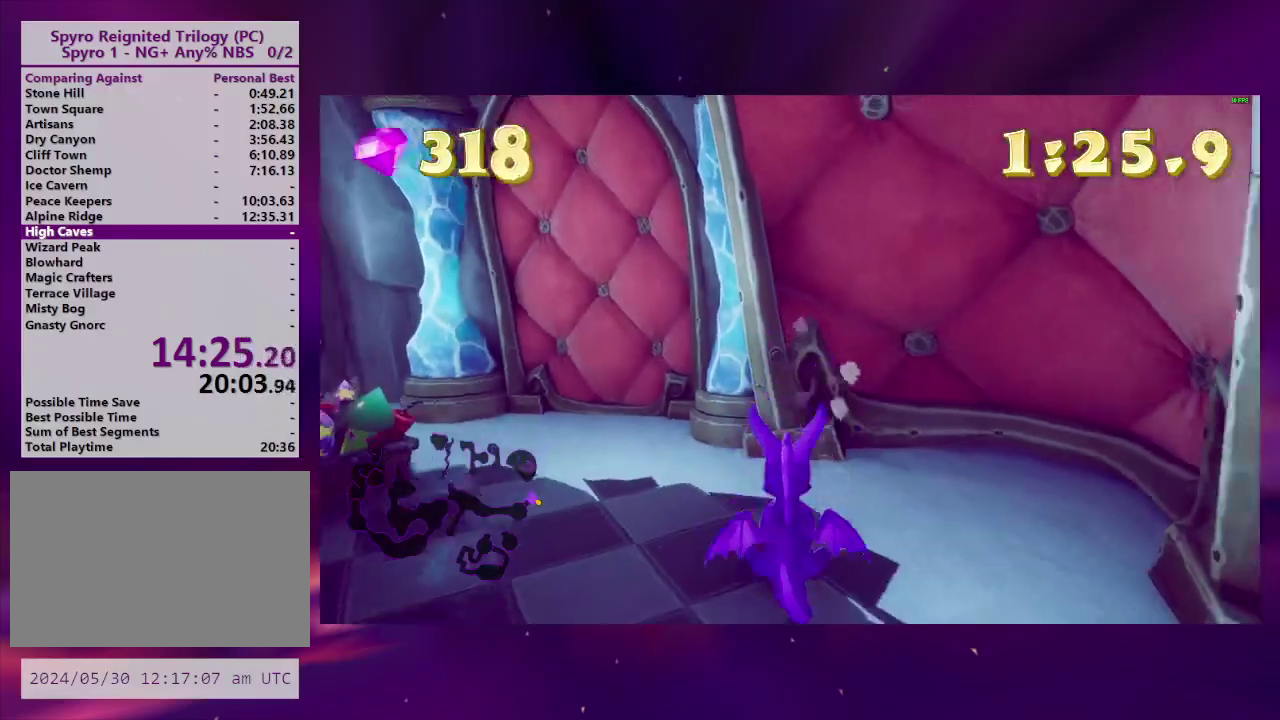
{"buttons": [], "right_stick": "up-left", "events": [[167, "DPAD_LEFT", "down"], [300, "DPAD_LEFT", "up"], [500, "right_stick", "up-left"]]}
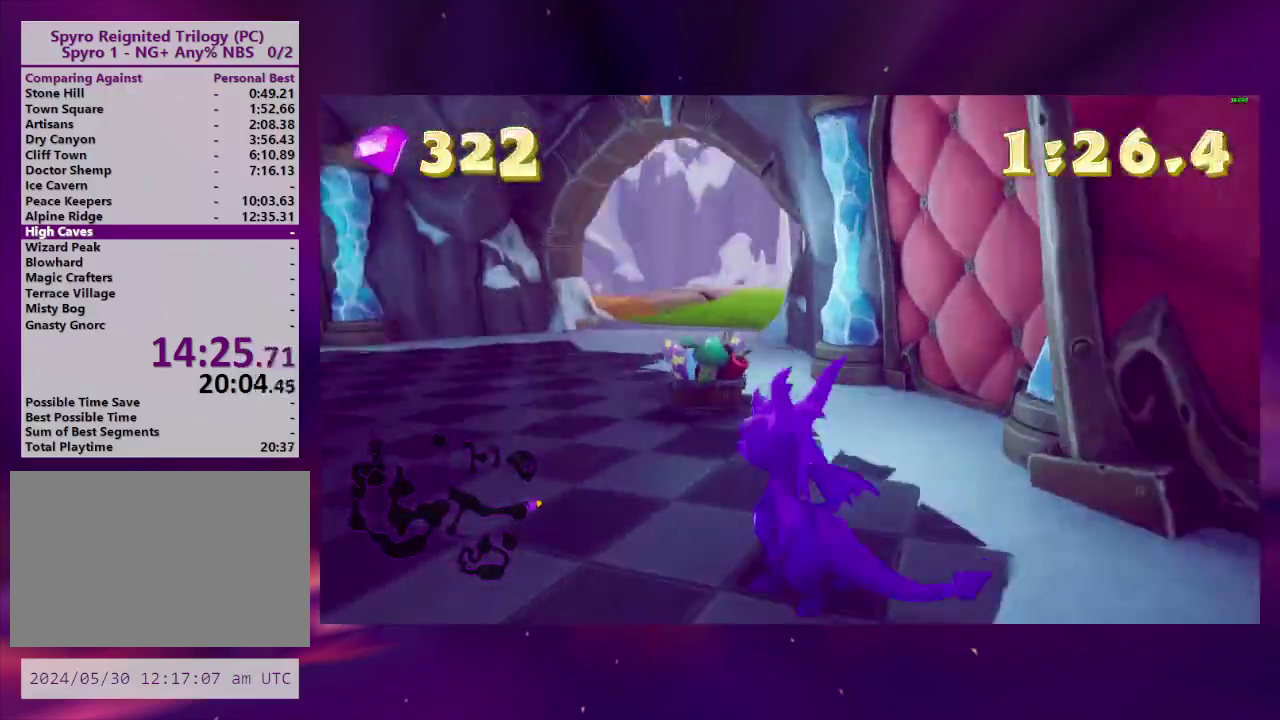
{"buttons": ["DPAD_LEFT"], "right_stick": "center", "events": [[67, "DPAD_UP", "down"], [67, "right_stick", "center"], [200, "DPAD_UP", "up"], [233, "SQUARE", "down"], [333, "DPAD_LEFT", "down"], [433, "SQUARE", "up"]]}
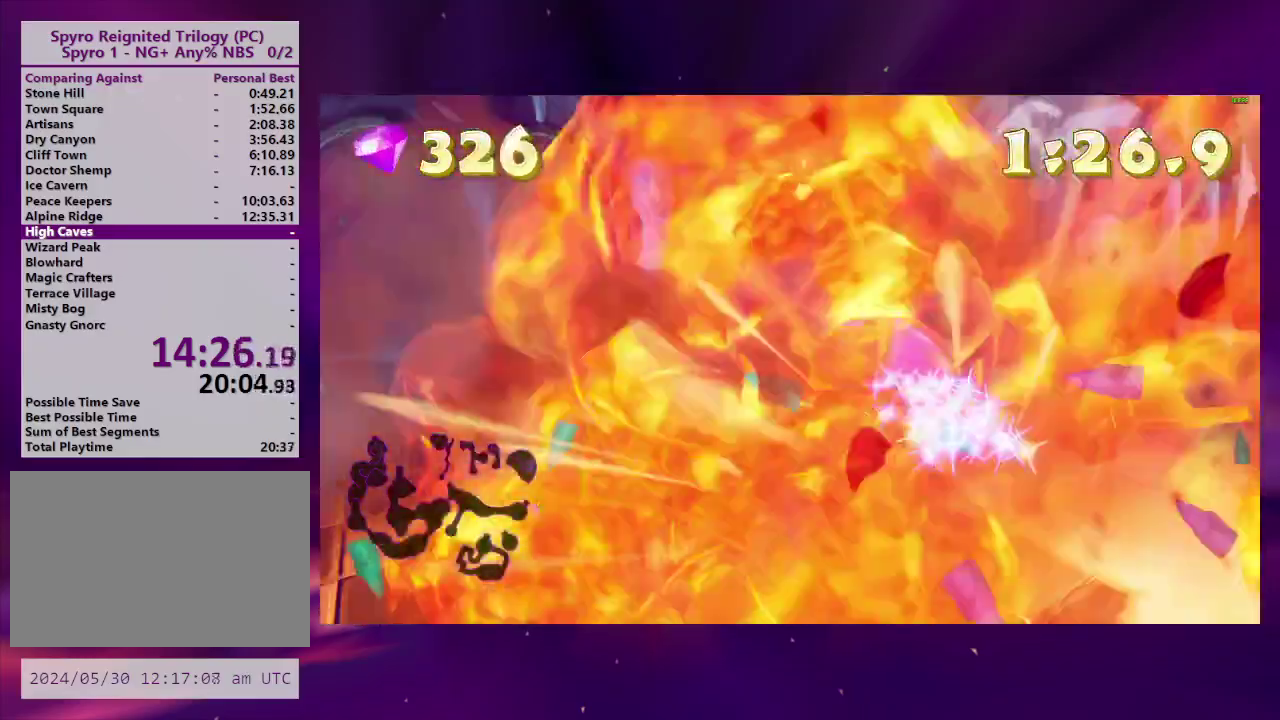
{"buttons": ["DPAD_LEFT"], "right_stick": "center", "events": [[367, "SQUARE", "down"], [500, "SQUARE", "up"]]}
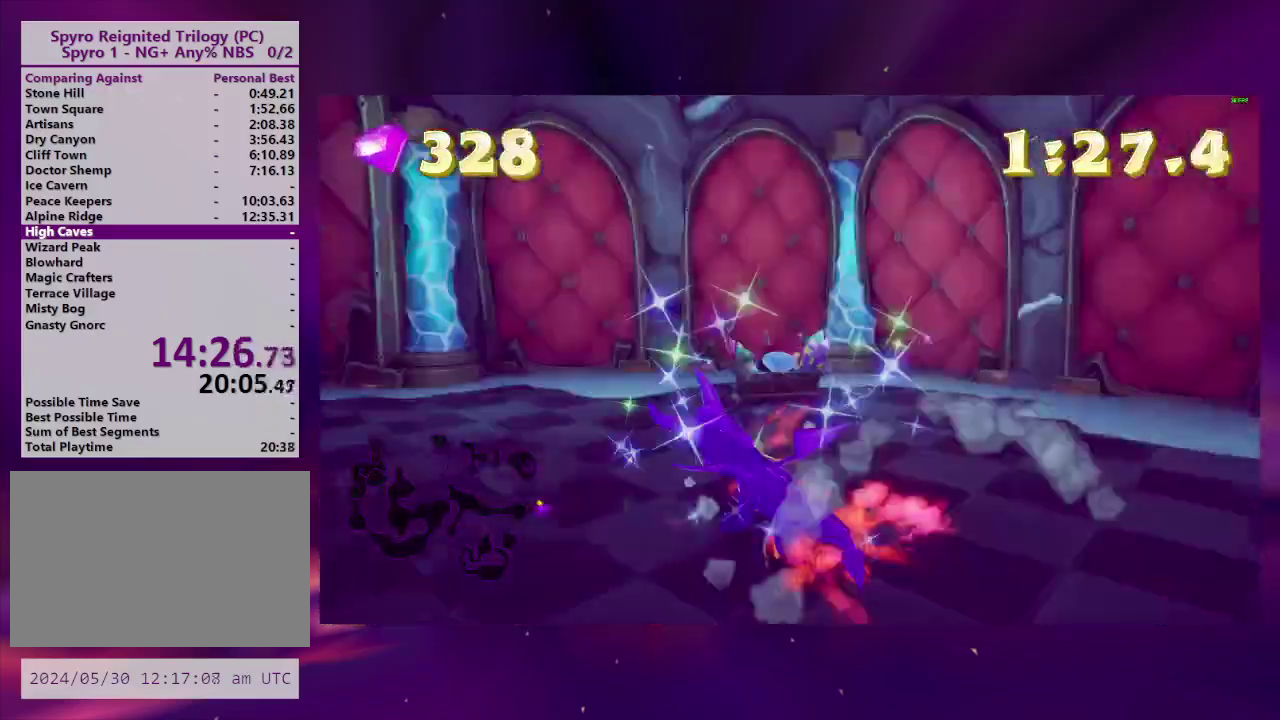
{"buttons": ["DPAD_RIGHT"], "right_stick": "center", "events": [[67, "DPAD_LEFT", "up"], [200, "DPAD_RIGHT", "down"]]}
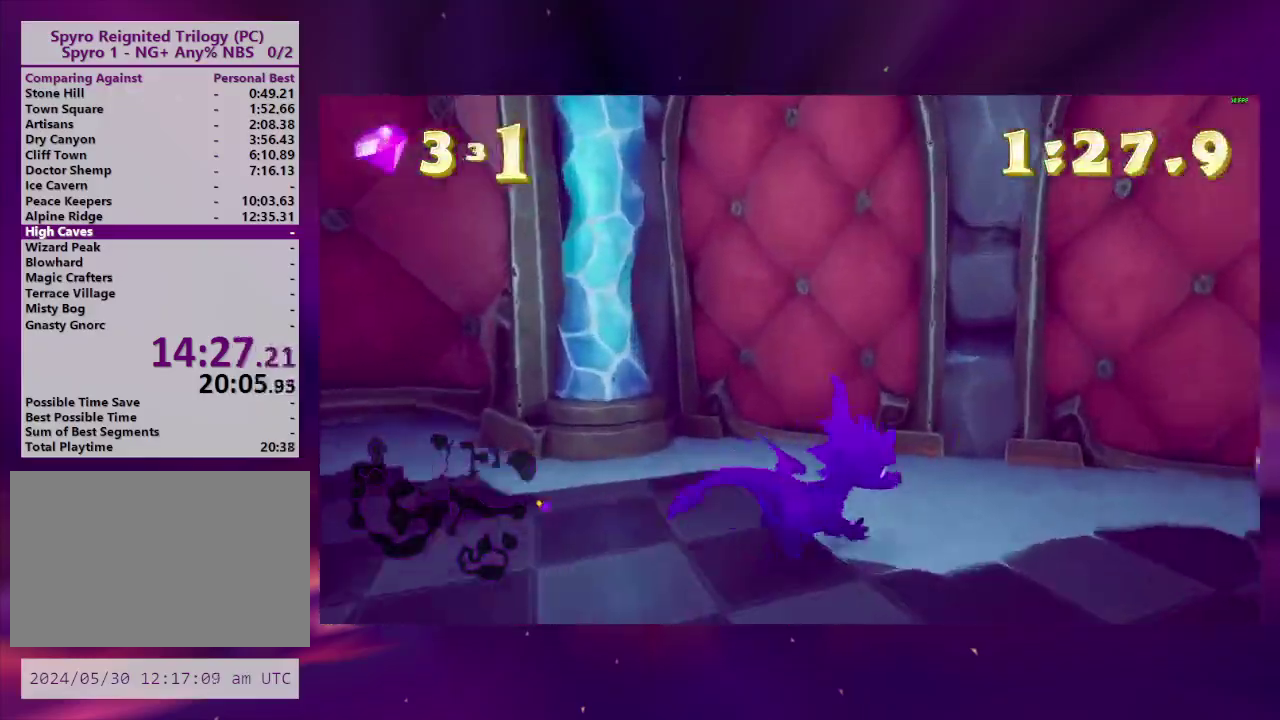
{"buttons": [], "right_stick": "center", "events": [[133, "DPAD_DOWN", "down"], [300, "DPAD_RIGHT", "up"], [333, "DPAD_DOWN", "up"]]}
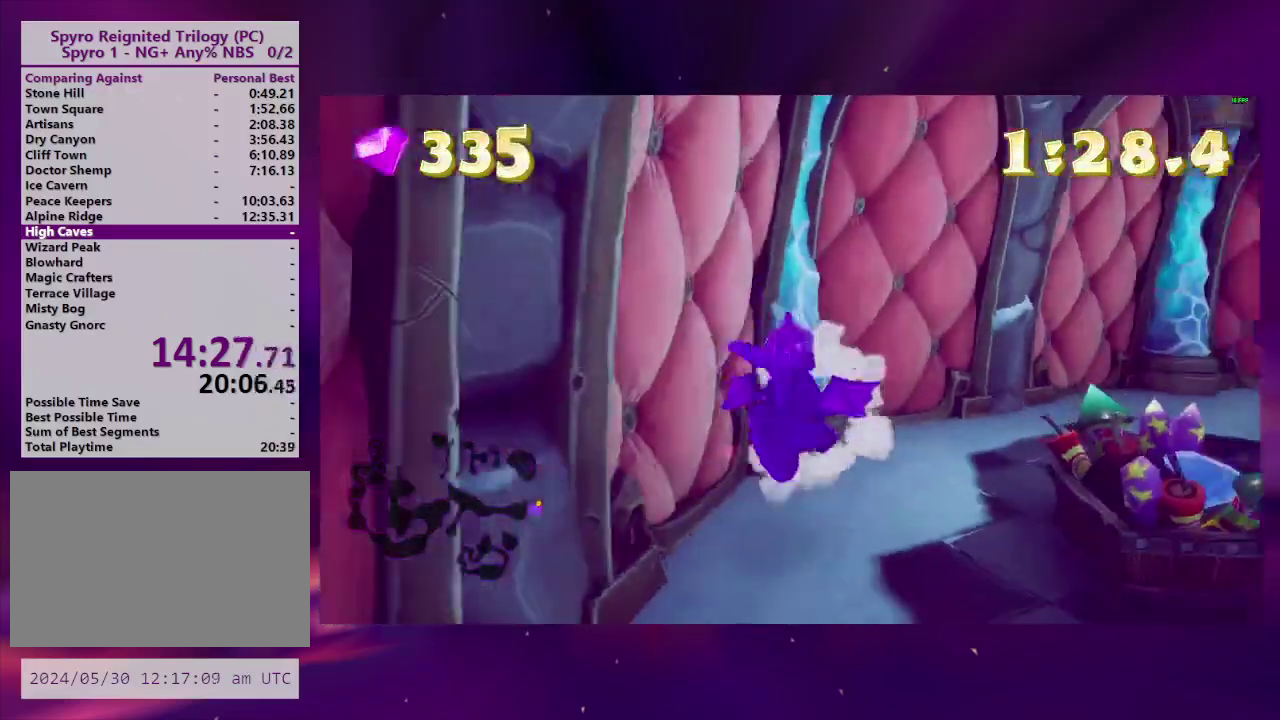
{"buttons": ["SQUARE", "DPAD_RIGHT"], "right_stick": "center", "events": [[67, "DPAD_RIGHT", "down"], [200, "DPAD_RIGHT", "up"], [333, "DPAD_RIGHT", "down"], [367, "SQUARE", "down"]]}
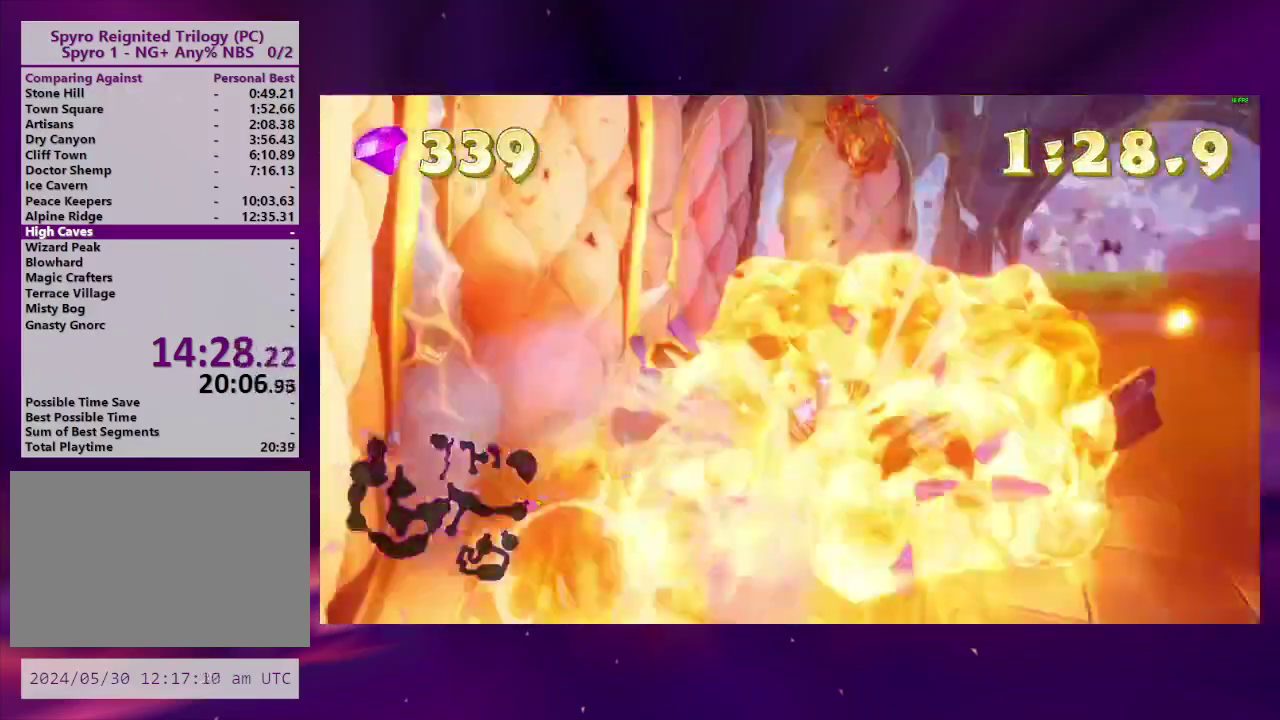
{"buttons": ["SQUARE", "DPAD_LEFT"], "right_stick": "center", "events": [[233, "DPAD_RIGHT", "up"], [333, "DPAD_LEFT", "down"]]}
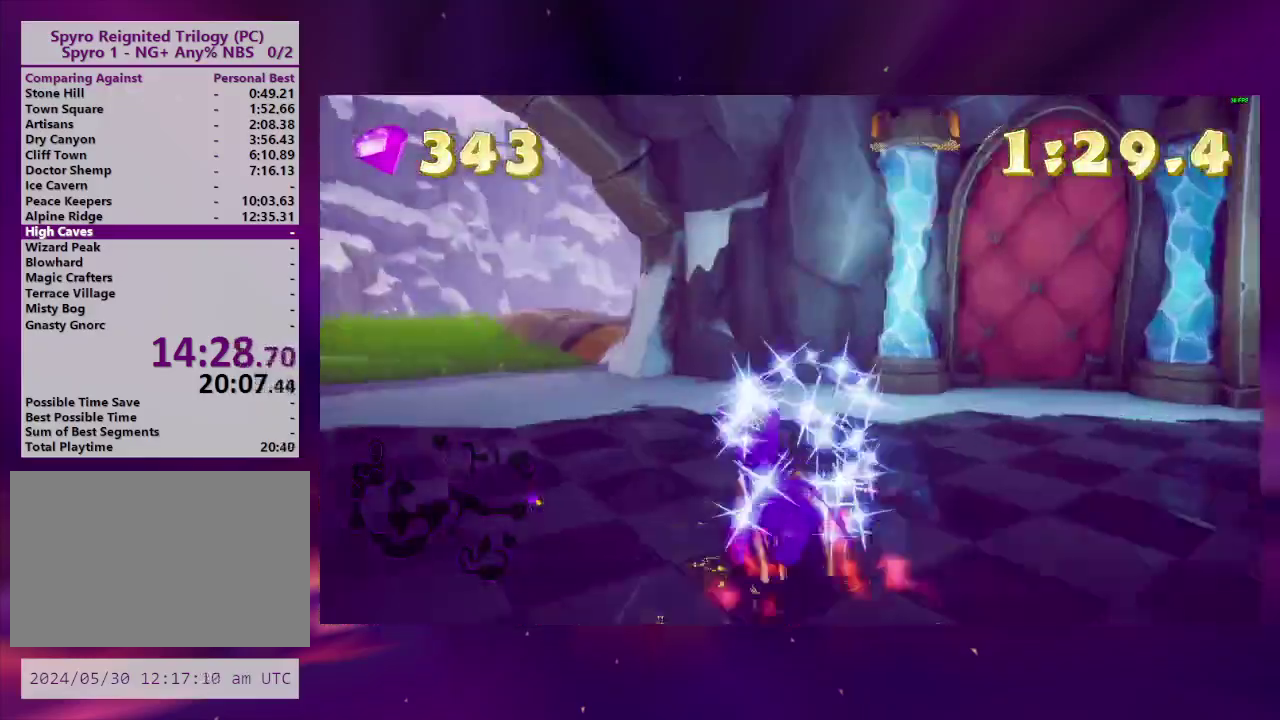
{"buttons": ["SQUARE"], "right_stick": "center", "events": [[33, "SQUARE", "up"], [133, "SQUARE", "down"], [200, "DPAD_LEFT", "up"], [300, "DPAD_LEFT", "down"], [467, "DPAD_LEFT", "up"]]}
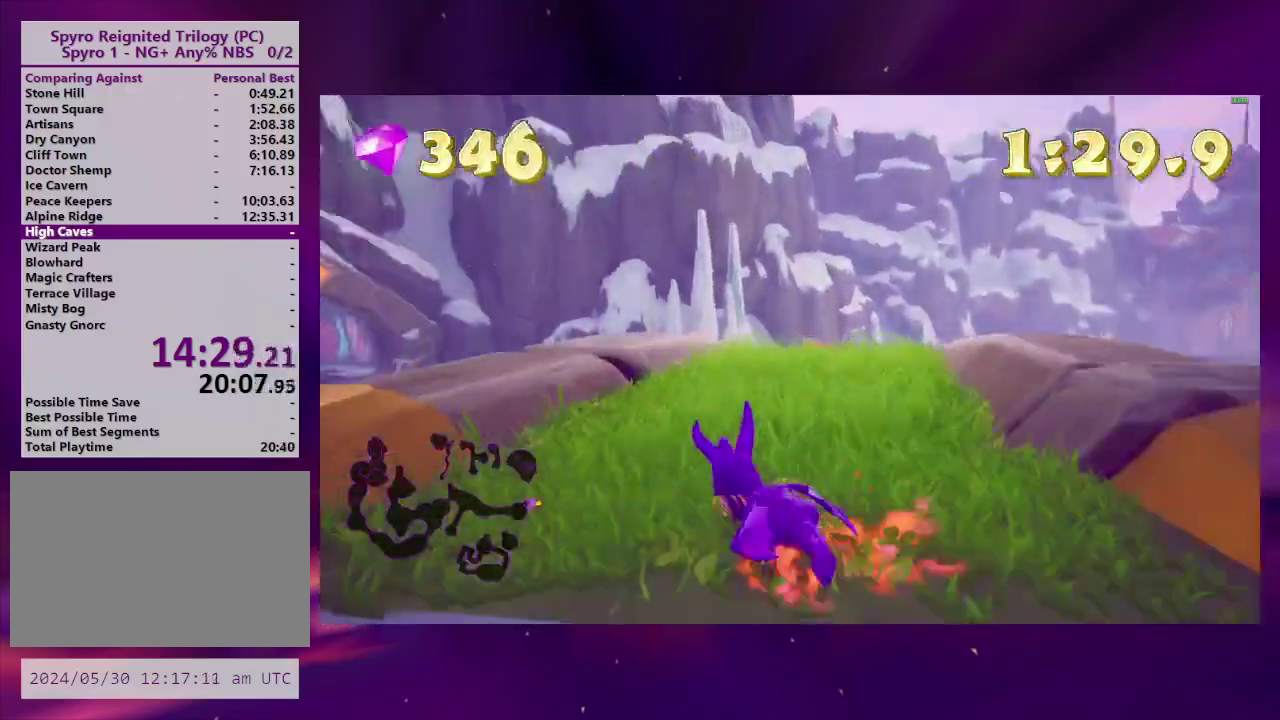
{"buttons": ["SQUARE"], "right_stick": "center", "events": [[100, "CROSS", "down"], [100, "DPAD_LEFT", "down"], [333, "CROSS", "up"], [333, "DPAD_LEFT", "up"]]}
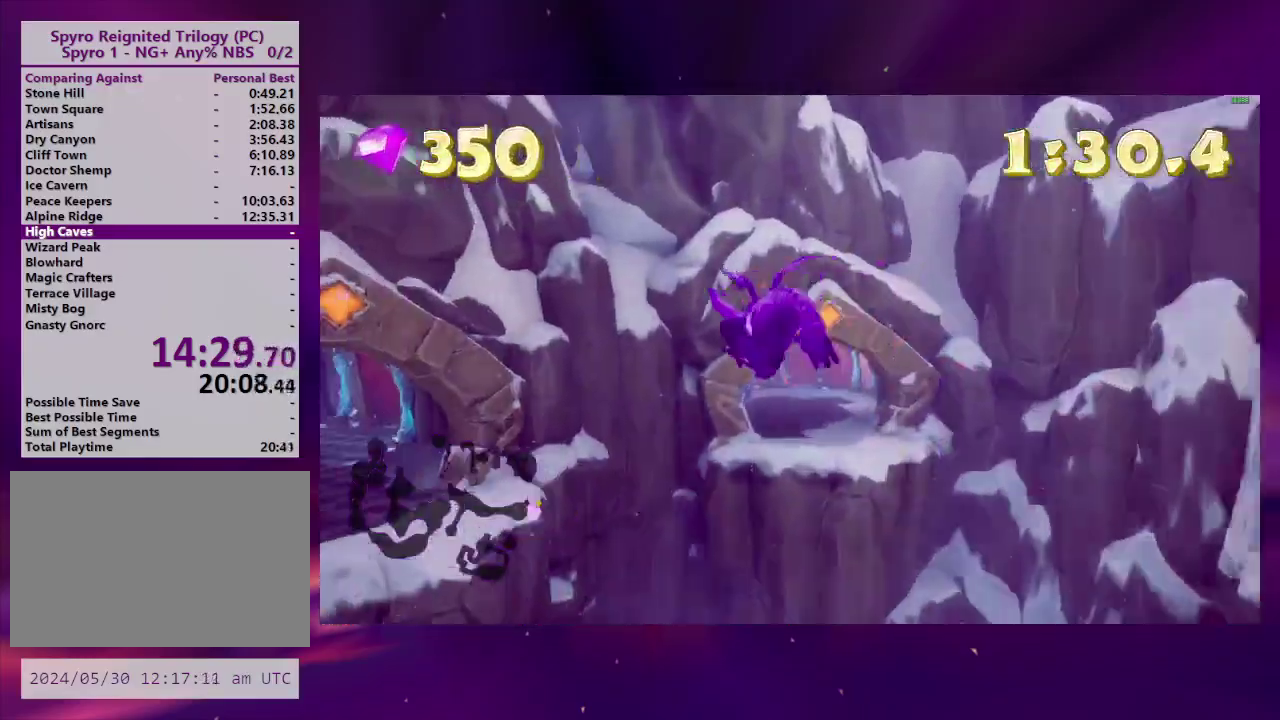
{"buttons": ["SQUARE"], "right_stick": "center", "events": [[33, "DPAD_LEFT", "down"], [333, "DPAD_LEFT", "up"]]}
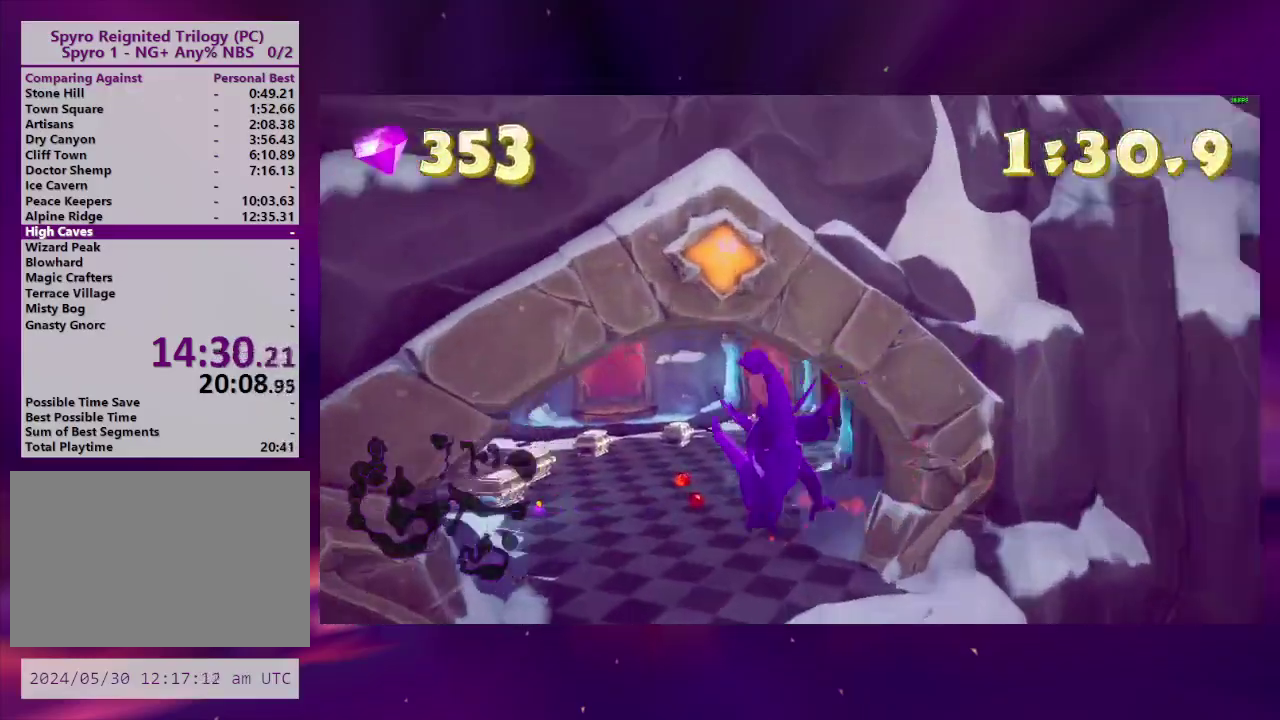
{"buttons": ["SQUARE"], "right_stick": "center", "events": [[67, "DPAD_LEFT", "down"], [200, "DPAD_LEFT", "up"], [367, "DPAD_LEFT", "down"], [433, "DPAD_LEFT", "up"]]}
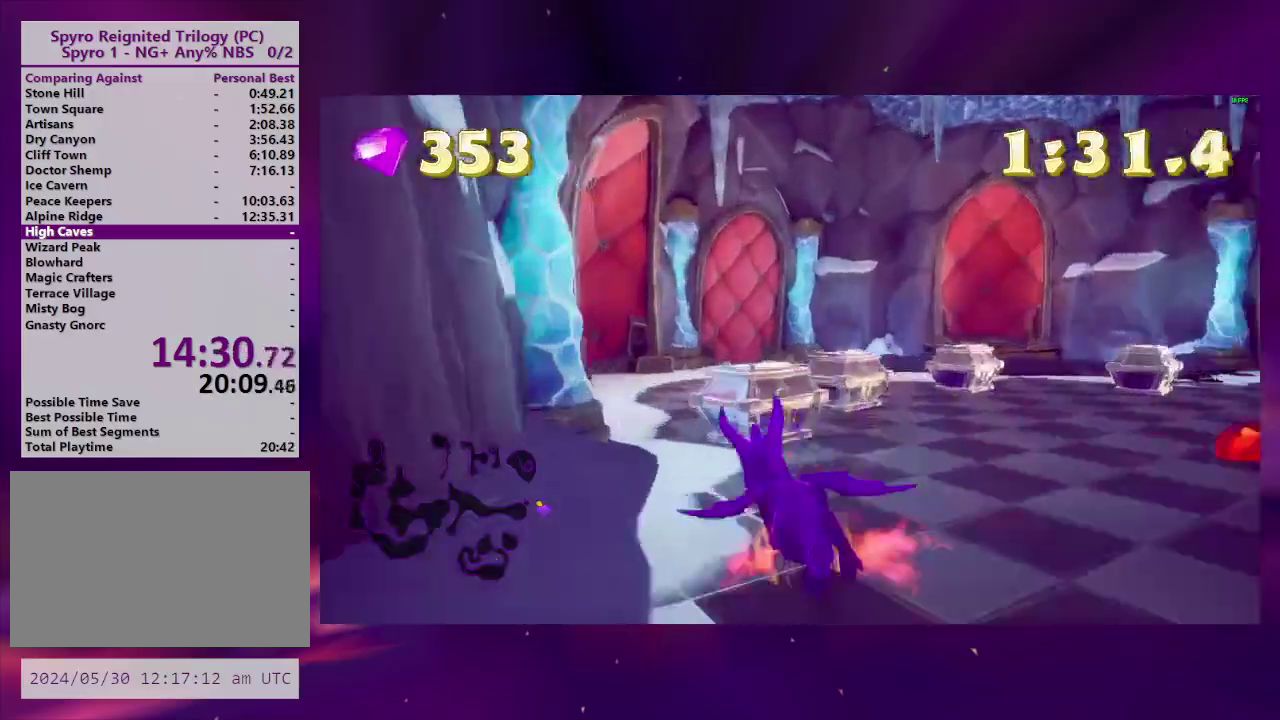
{"buttons": ["SQUARE", "DPAD_DOWN", "DPAD_RIGHT"], "right_stick": "center", "events": [[67, "DPAD_RIGHT", "down"], [100, "SQUARE", "up"], [367, "DPAD_DOWN", "down"], [467, "SQUARE", "down"]]}
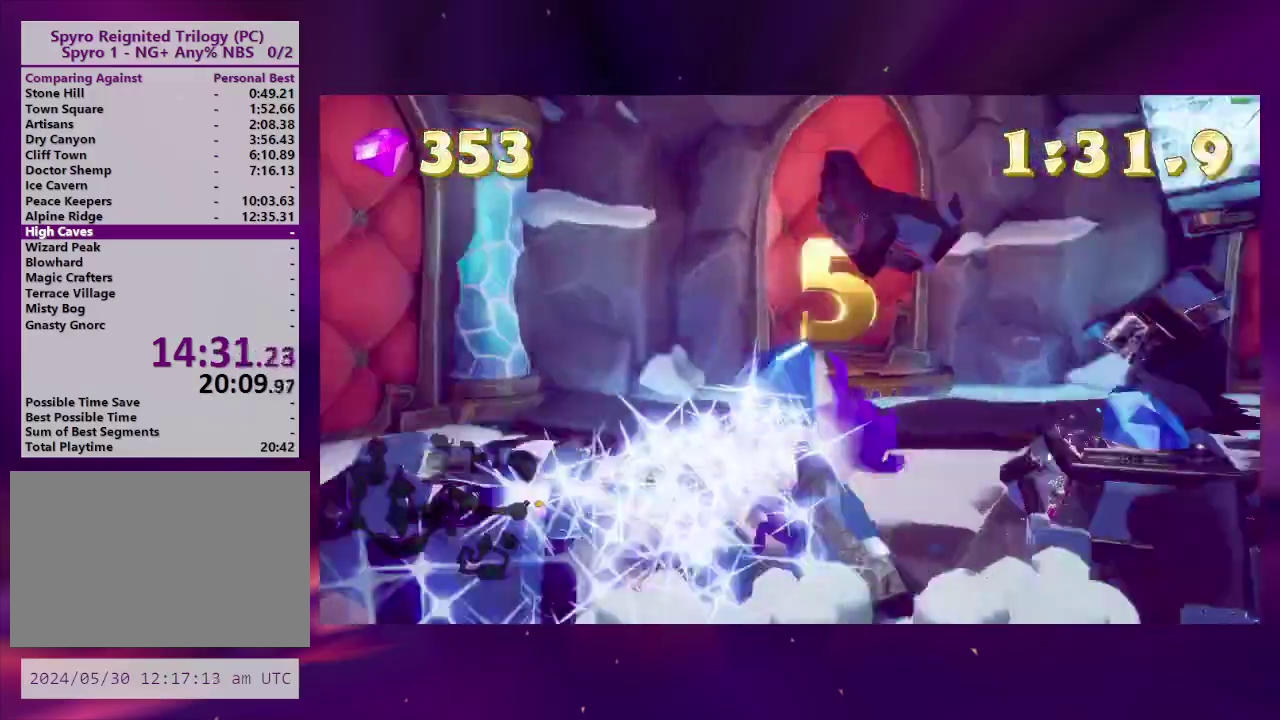
{"buttons": ["DPAD_DOWN", "DPAD_LEFT"], "right_stick": "center", "events": [[33, "DPAD_DOWN", "up"], [233, "DPAD_RIGHT", "up"], [300, "DPAD_LEFT", "down"], [333, "SQUARE", "up"], [500, "DPAD_DOWN", "down"]]}
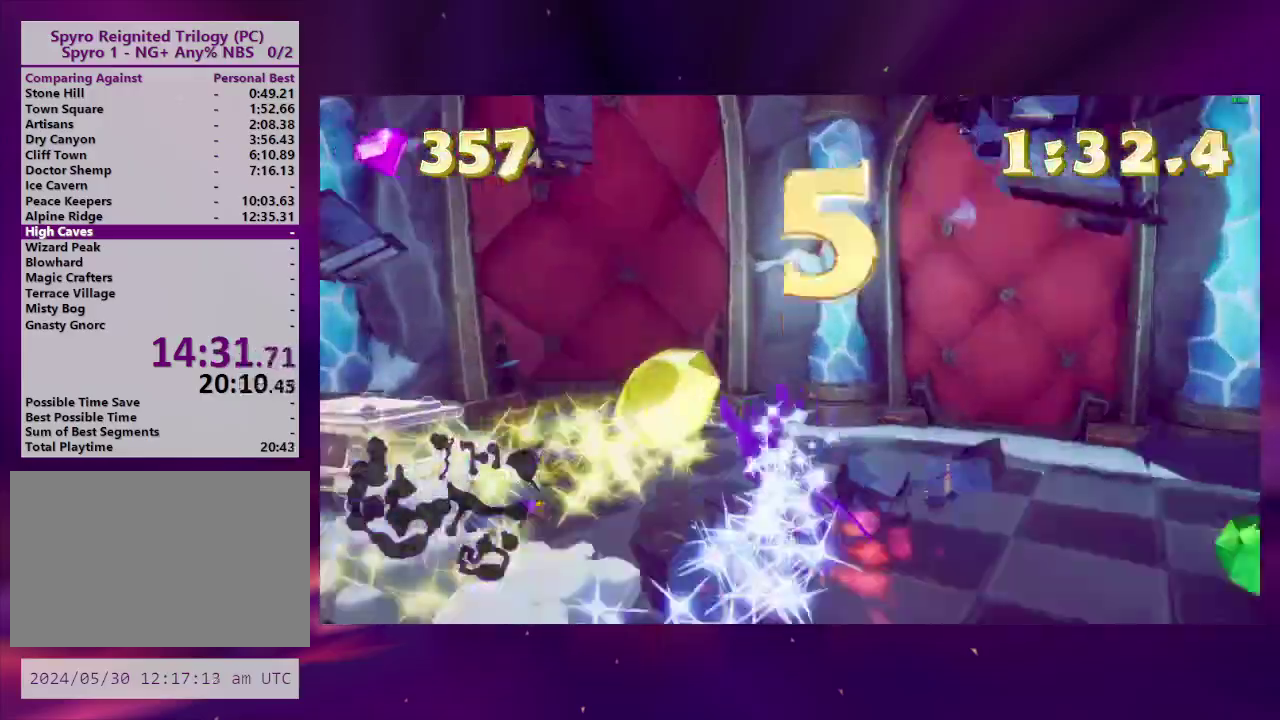
{"buttons": ["SQUARE", "DPAD_DOWN", "DPAD_LEFT"], "right_stick": "center", "events": [[67, "right_stick", "left"], [233, "right_stick", "center"], [433, "SQUARE", "down"]]}
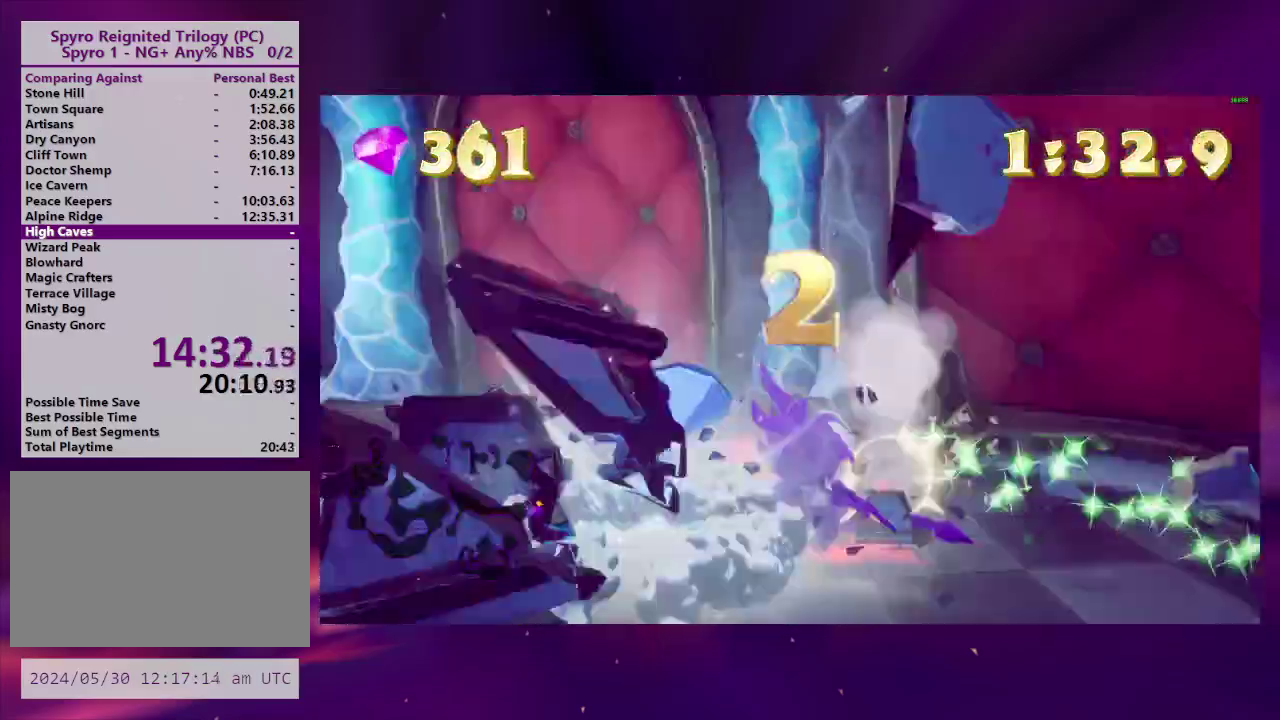
{"buttons": ["SQUARE", "DPAD_LEFT"], "right_stick": "center", "events": [[67, "SQUARE", "up"], [233, "right_stick", "left"], [400, "right_stick", "center"], [500, "DPAD_DOWN", "up"], [500, "SQUARE", "down"]]}
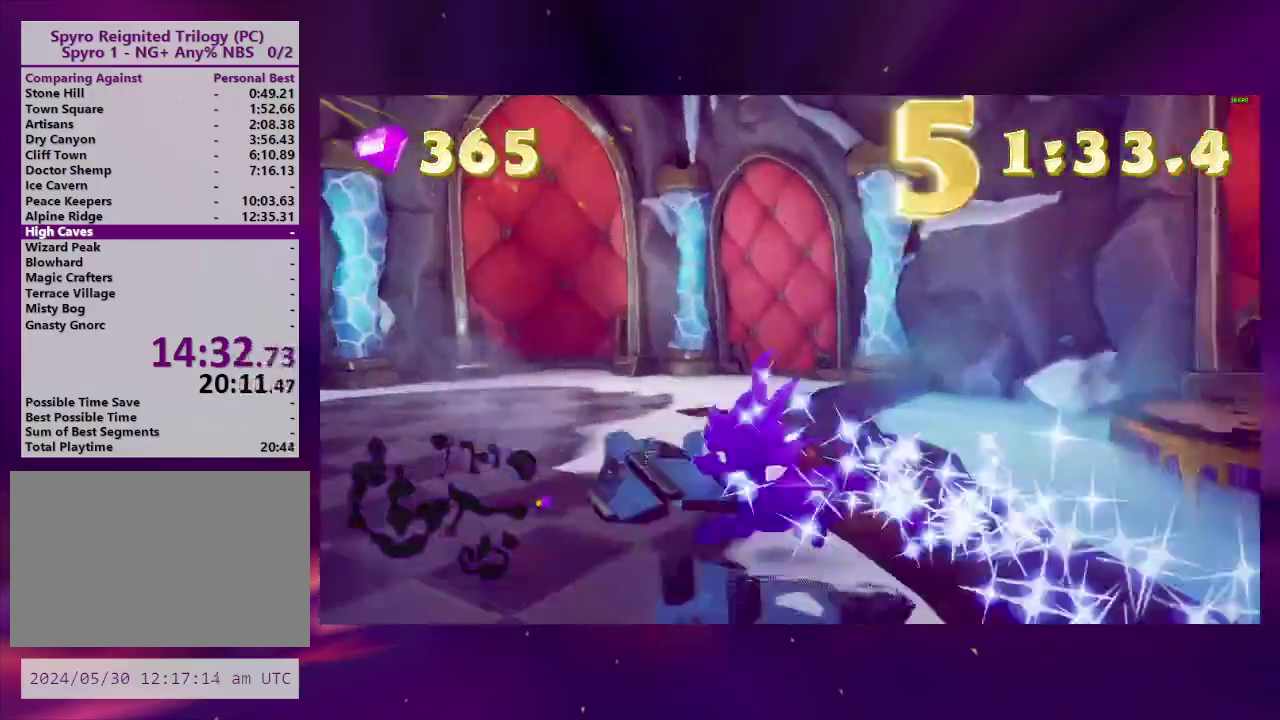
{"buttons": ["DPAD_RIGHT"], "right_stick": "left", "events": [[267, "DPAD_LEFT", "up"], [300, "SQUARE", "up"], [367, "DPAD_RIGHT", "down"], [367, "right_stick", "left"]]}